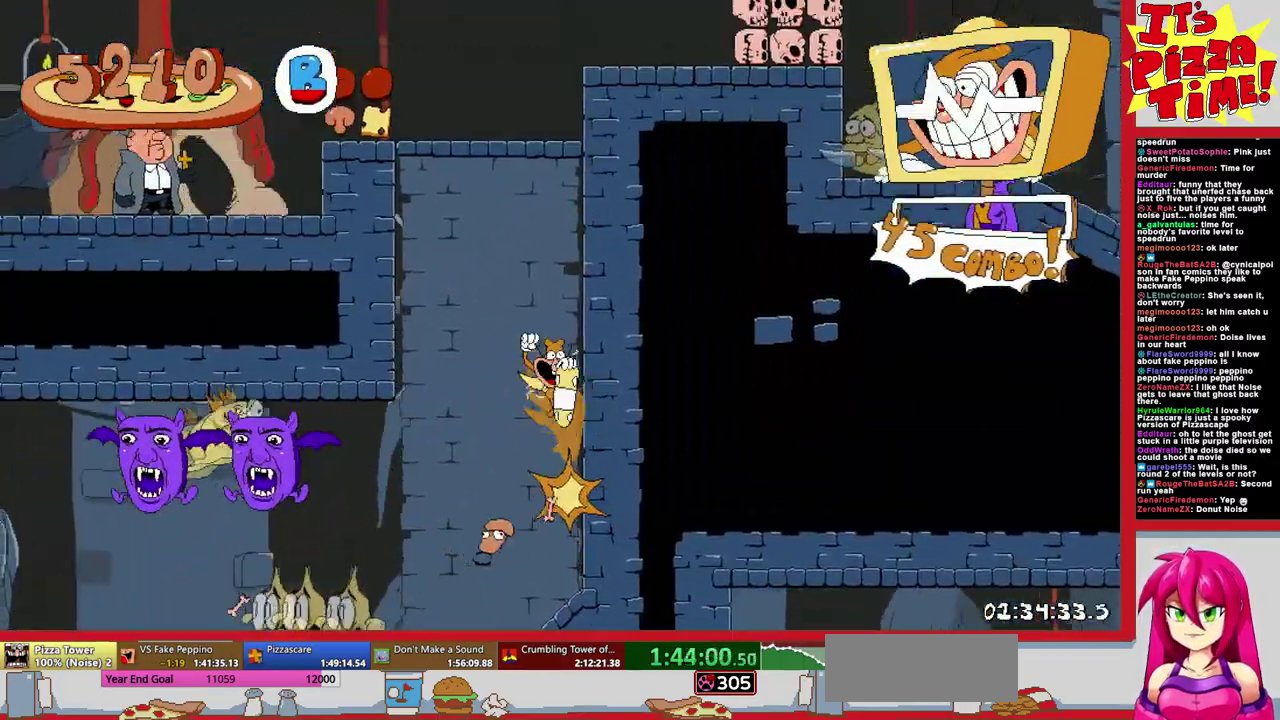
Gameplay with a controller (Nintendo layout); each line is a JSON object with the inputs held at the frame after it. "events" lists button and stick changes between this image and that frame as [ms after this image, input, new state], when the widget could be followed in between. Not read: L3 R2 R3.
{"buttons": ["R1", "DPAD_LEFT"], "events": [[300, "Y", "down"], [433, "Y", "up"]]}
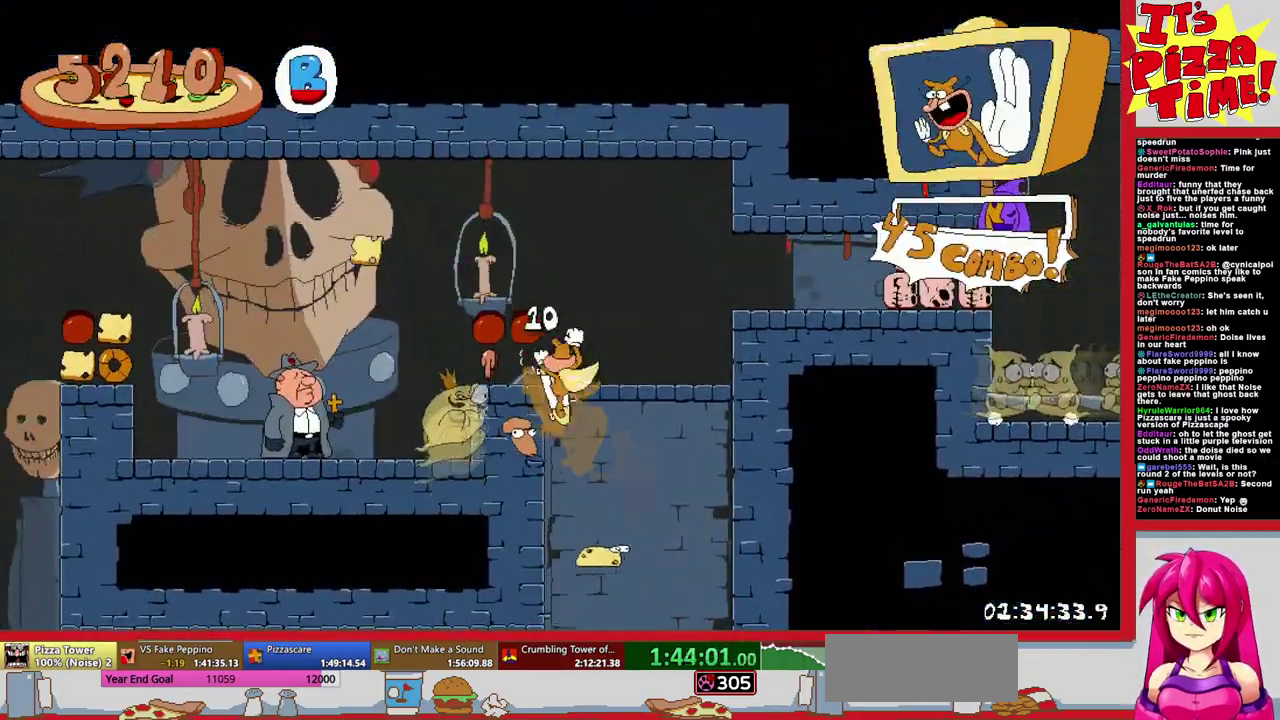
{"buttons": ["Y", "R1", "DPAD_DOWN"], "events": [[283, "DPAD_DOWN", "down"], [350, "DPAD_LEFT", "up"], [467, "Y", "down"]]}
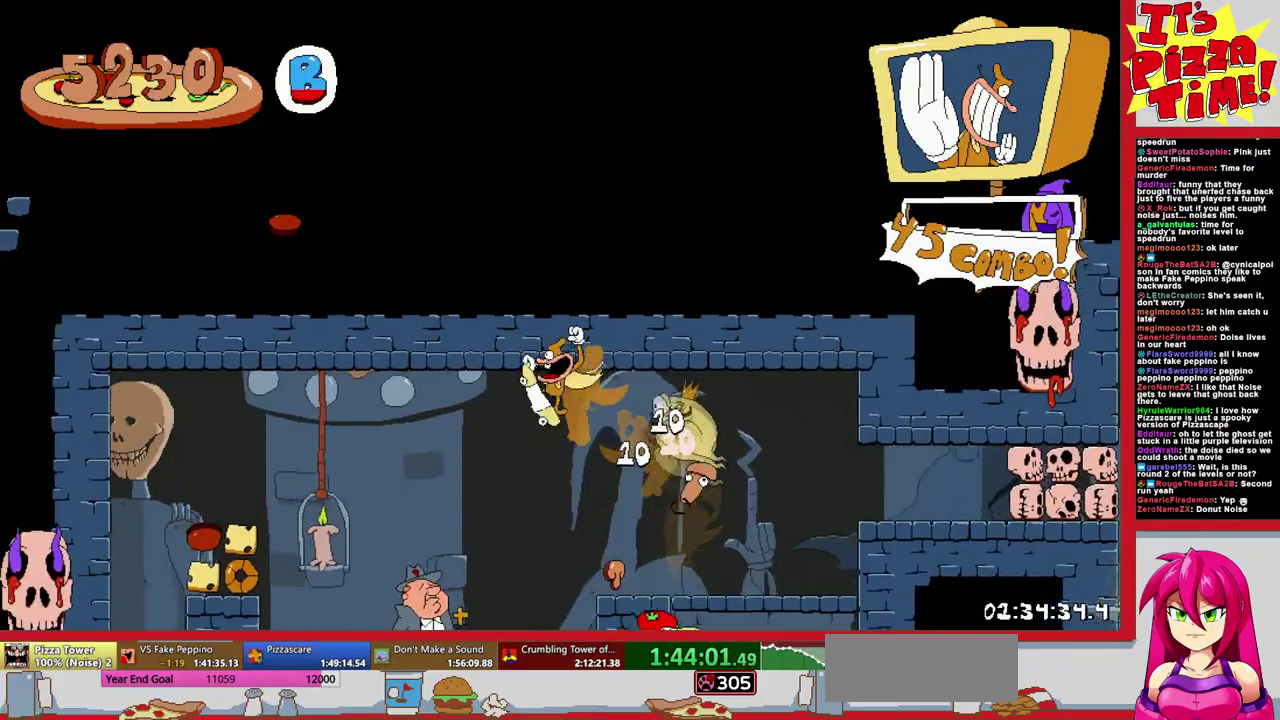
{"buttons": ["R1", "DPAD_RIGHT"], "events": [[33, "DPAD_RIGHT", "down"], [50, "Y", "up"], [67, "DPAD_DOWN", "up"], [117, "B", "down"], [450, "B", "up"]]}
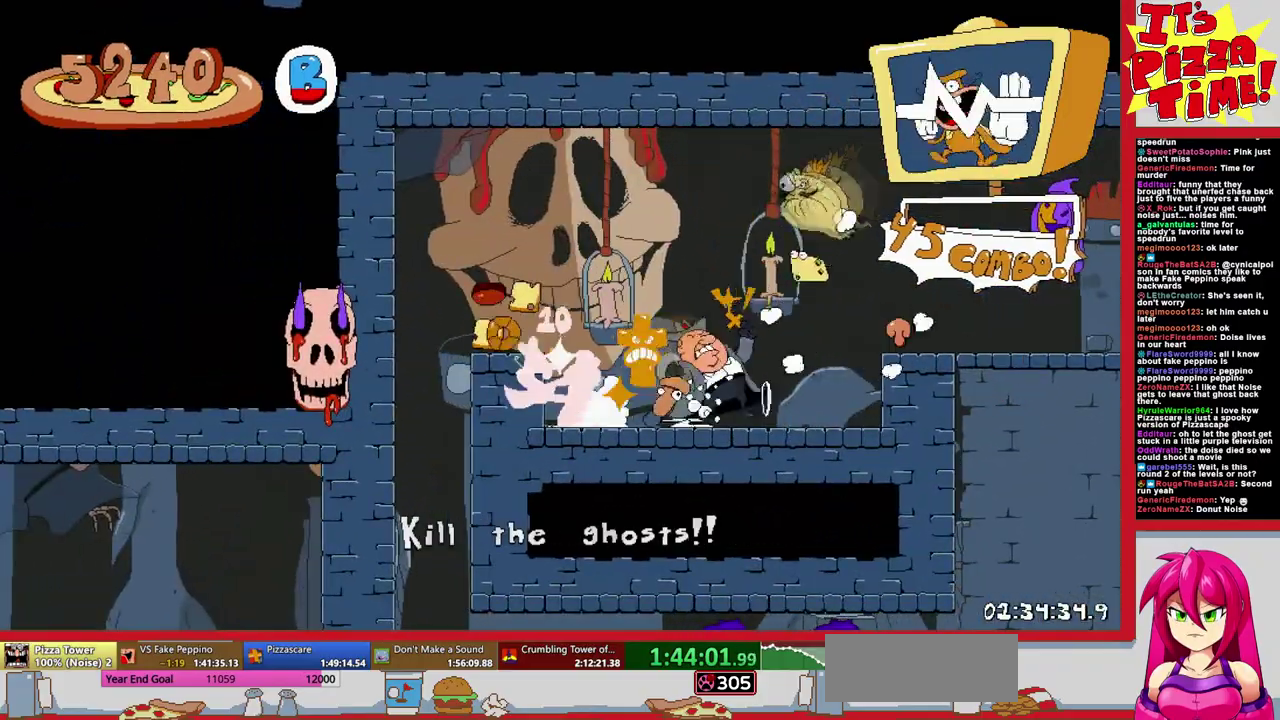
{"buttons": ["R1", "DPAD_RIGHT"], "events": [[350, "B", "down"], [483, "B", "up"]]}
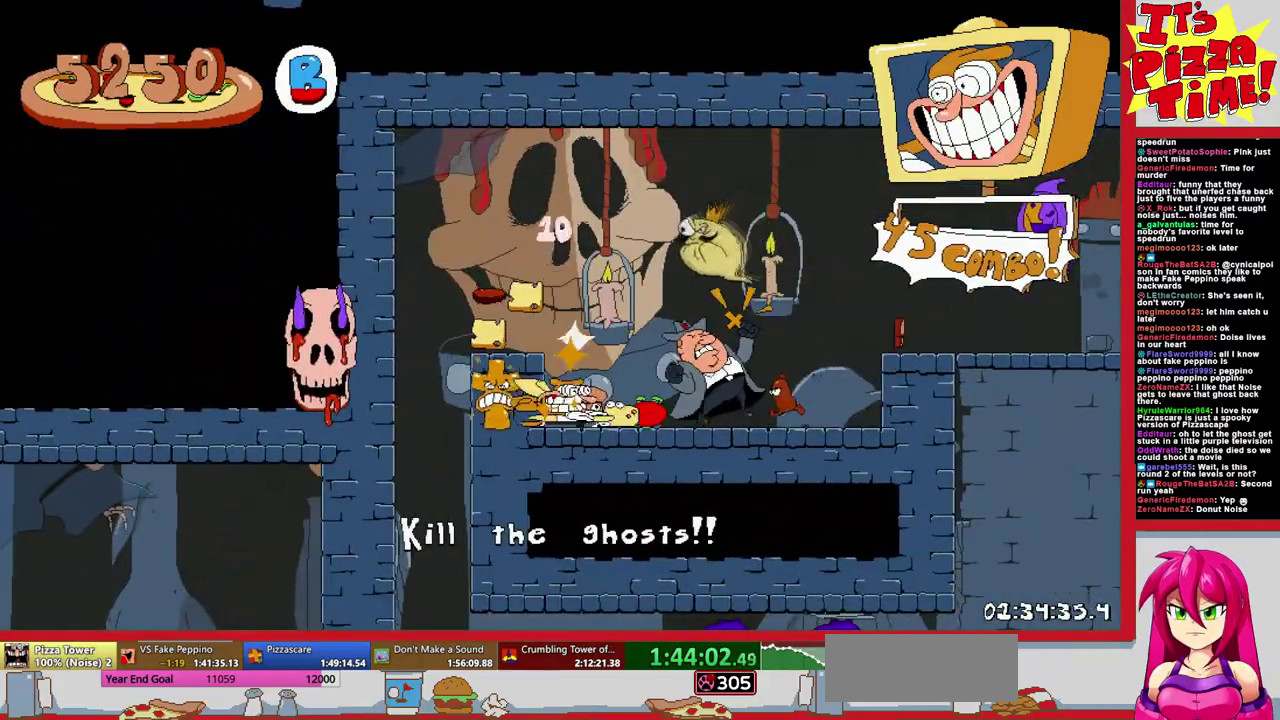
{"buttons": ["R1", "DPAD_RIGHT"], "events": [[283, "B", "down"], [367, "B", "up"]]}
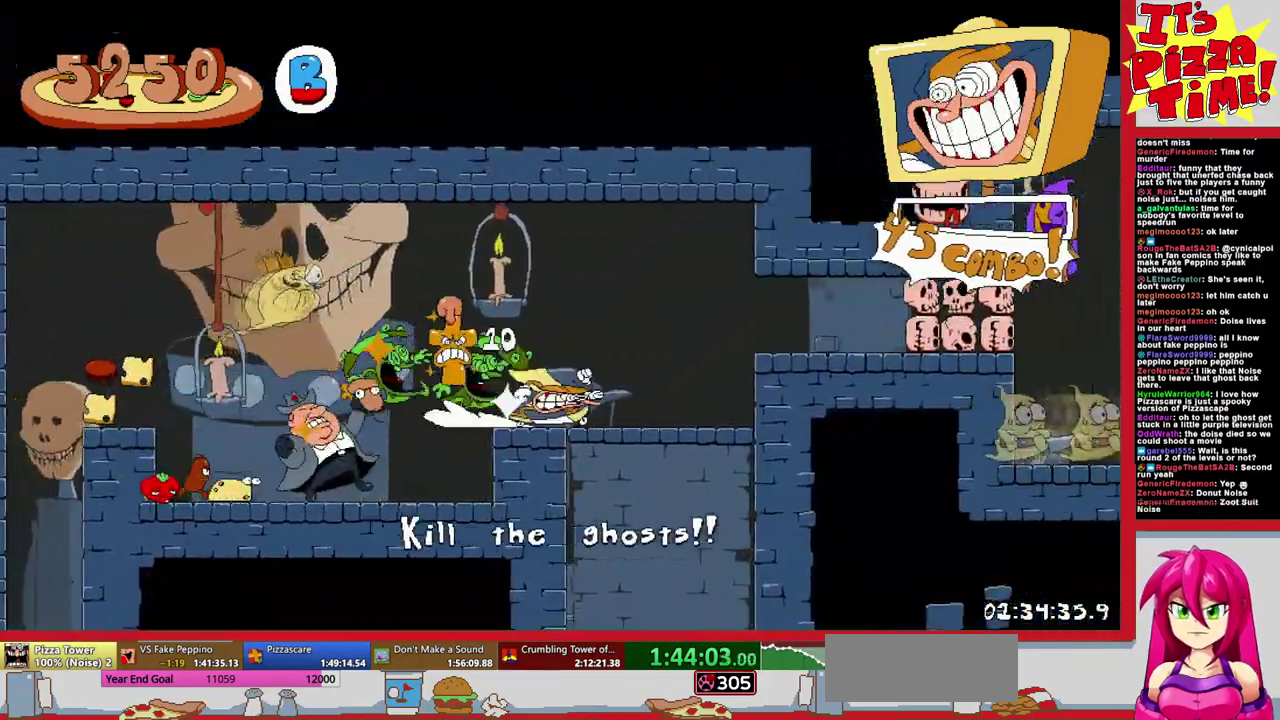
{"buttons": ["R1", "DPAD_DOWN", "DPAD_RIGHT"], "events": [[117, "DPAD_DOWN", "down"], [233, "DPAD_RIGHT", "up"], [300, "DPAD_RIGHT", "down"]]}
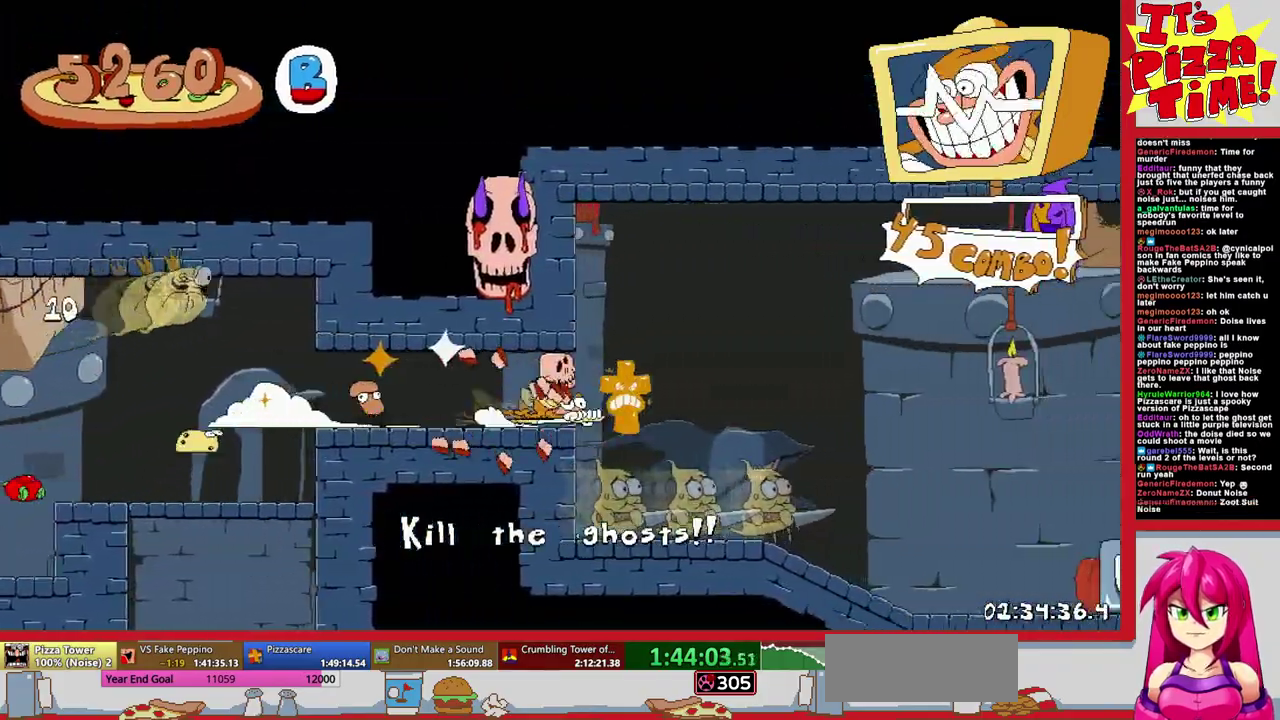
{"buttons": ["R1", "DPAD_DOWN", "DPAD_RIGHT"], "events": [[17, "Y", "down"], [100, "Y", "up"], [367, "DPAD_DOWN", "up"], [483, "DPAD_DOWN", "down"]]}
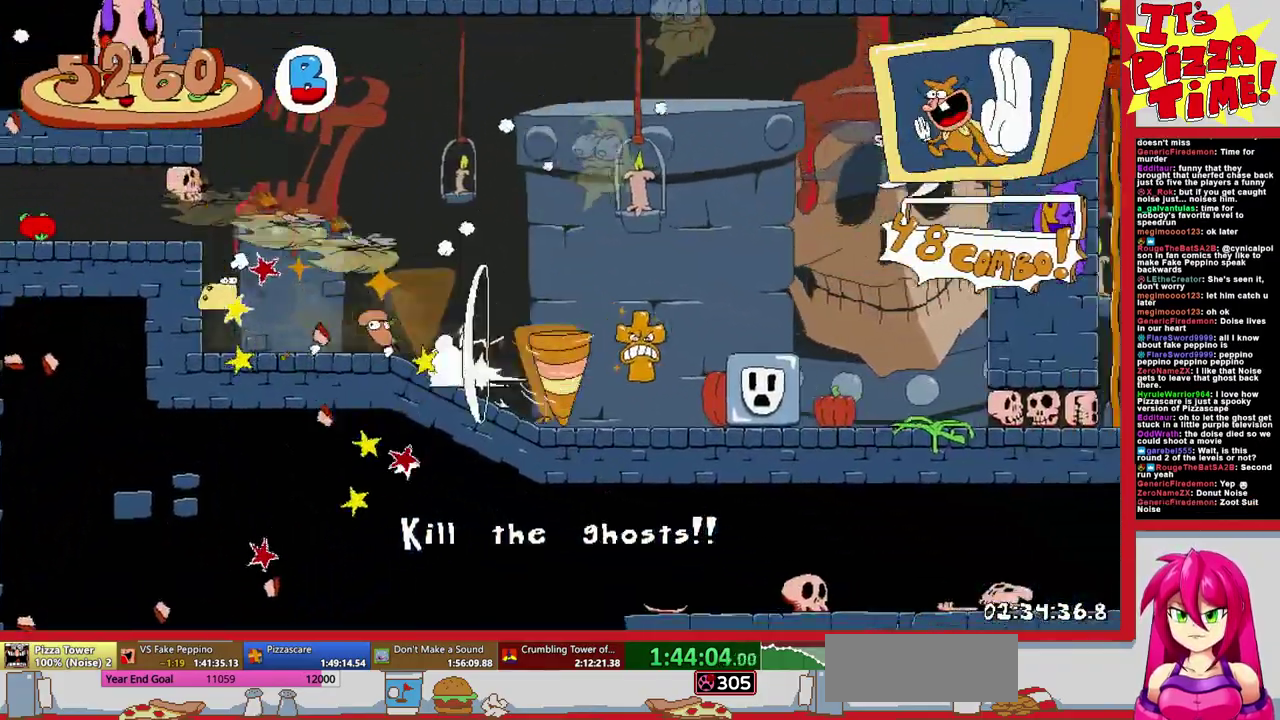
{"buttons": ["B", "R1"], "events": [[117, "Y", "down"], [233, "Y", "up"], [300, "DPAD_DOWN", "up"], [417, "B", "down"], [483, "DPAD_RIGHT", "up"]]}
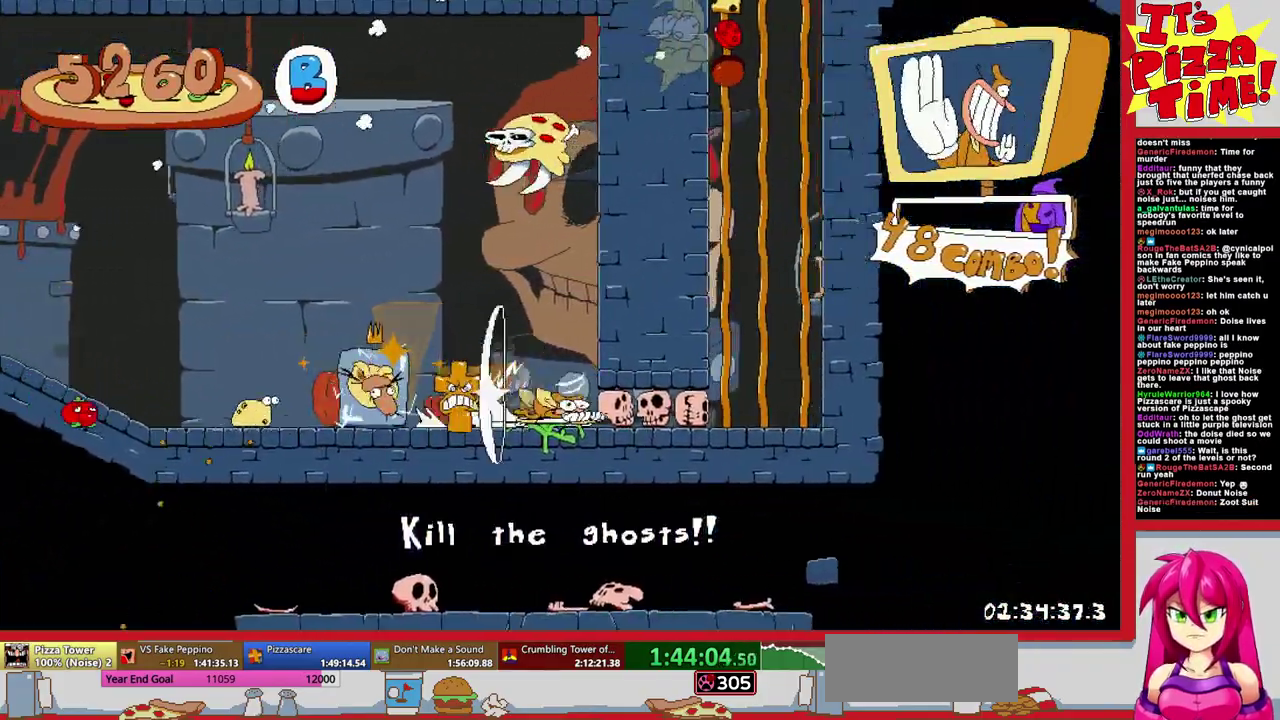
{"buttons": ["R1", "DPAD_RIGHT"], "events": [[50, "DPAD_LEFT", "down"], [167, "Y", "down"], [200, "B", "up"], [283, "Y", "up"], [367, "DPAD_LEFT", "up"], [367, "Y", "down"], [433, "DPAD_RIGHT", "down"], [467, "Y", "up"]]}
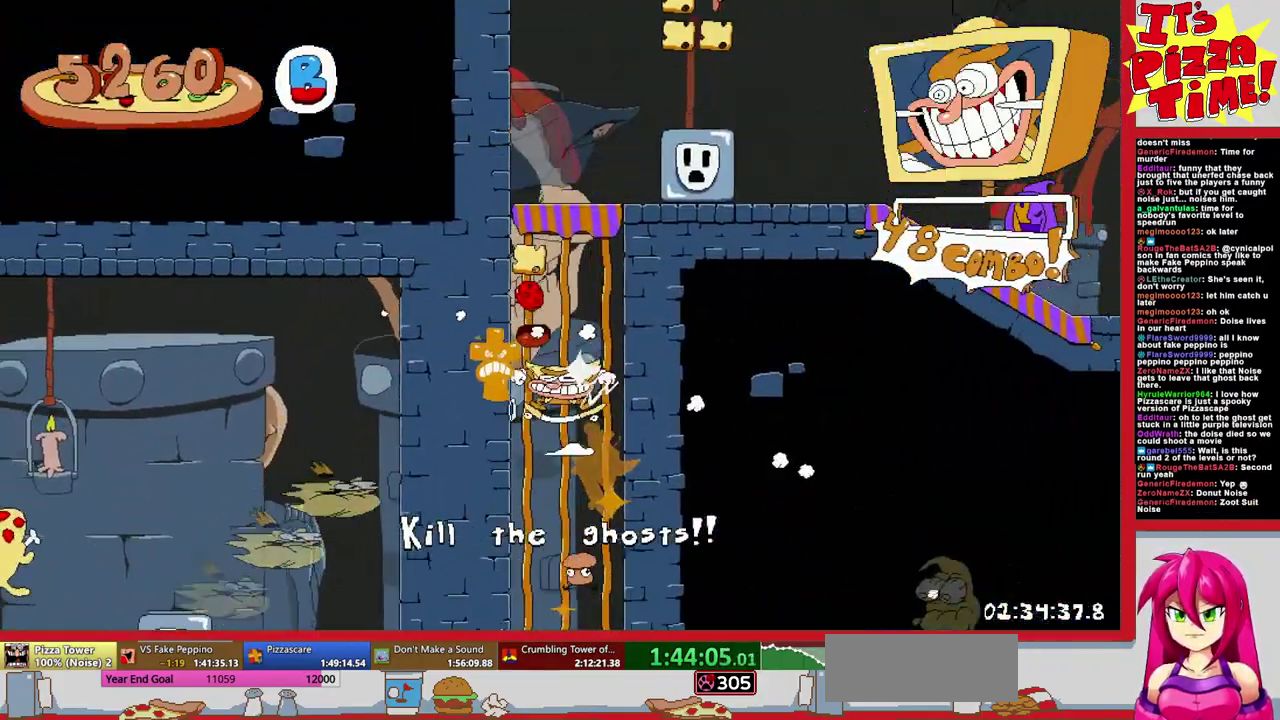
{"buttons": ["R1", "DPAD_RIGHT"], "events": [[217, "B", "down"], [267, "Y", "down"], [350, "B", "up"], [350, "Y", "up"]]}
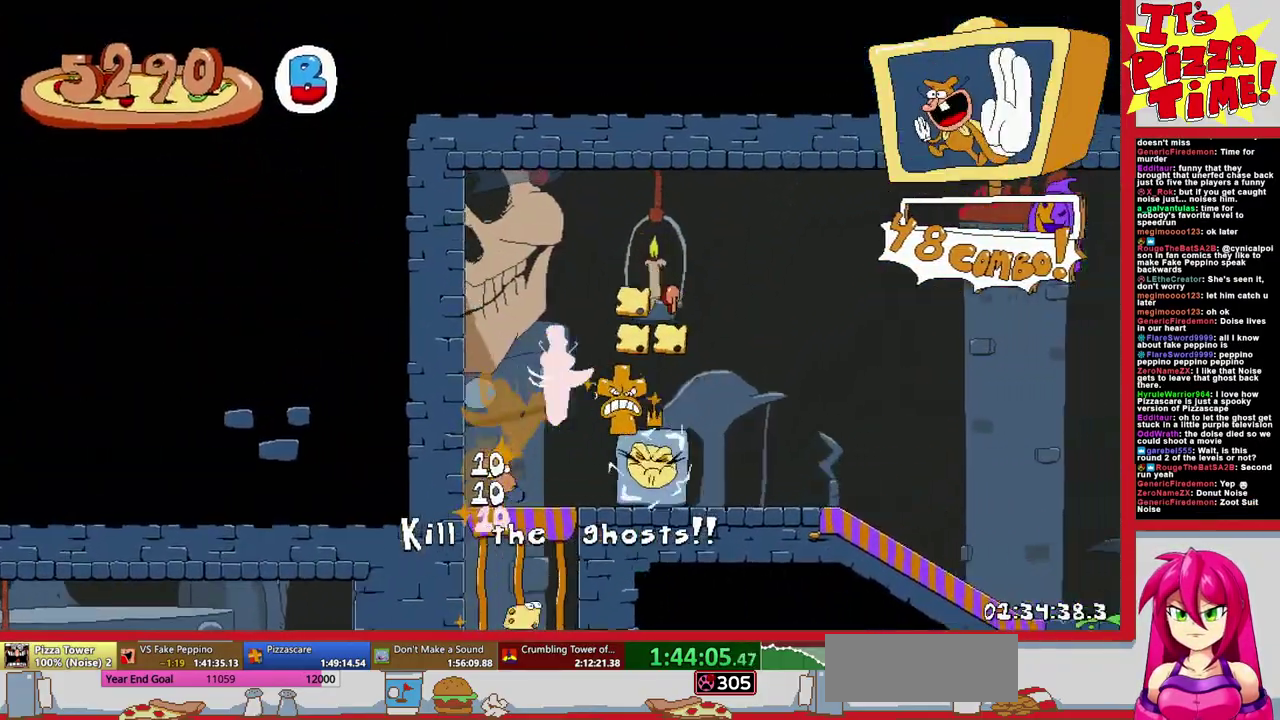
{"buttons": ["R1", "DPAD_DOWN", "DPAD_RIGHT"], "events": [[33, "DPAD_DOWN", "down"]]}
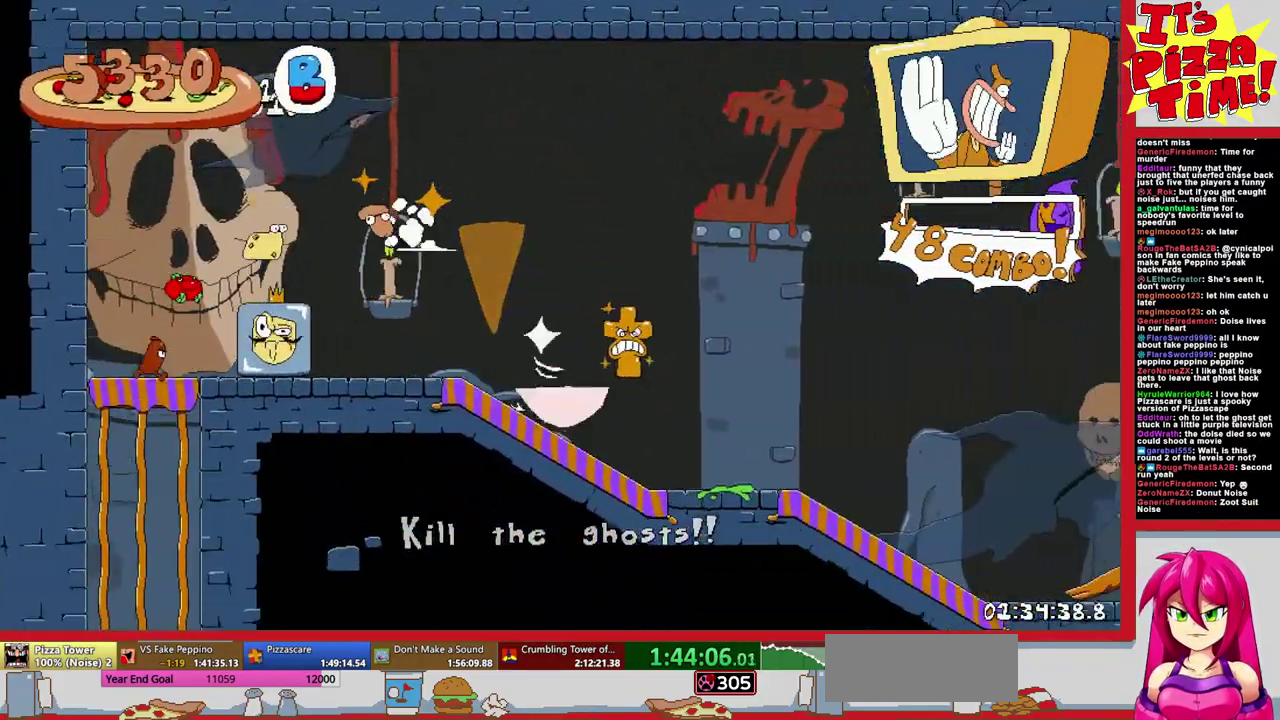
{"buttons": ["B", "R1", "DPAD_RIGHT"], "events": [[83, "Y", "down"], [183, "Y", "up"], [250, "DPAD_DOWN", "up"], [267, "B", "down"]]}
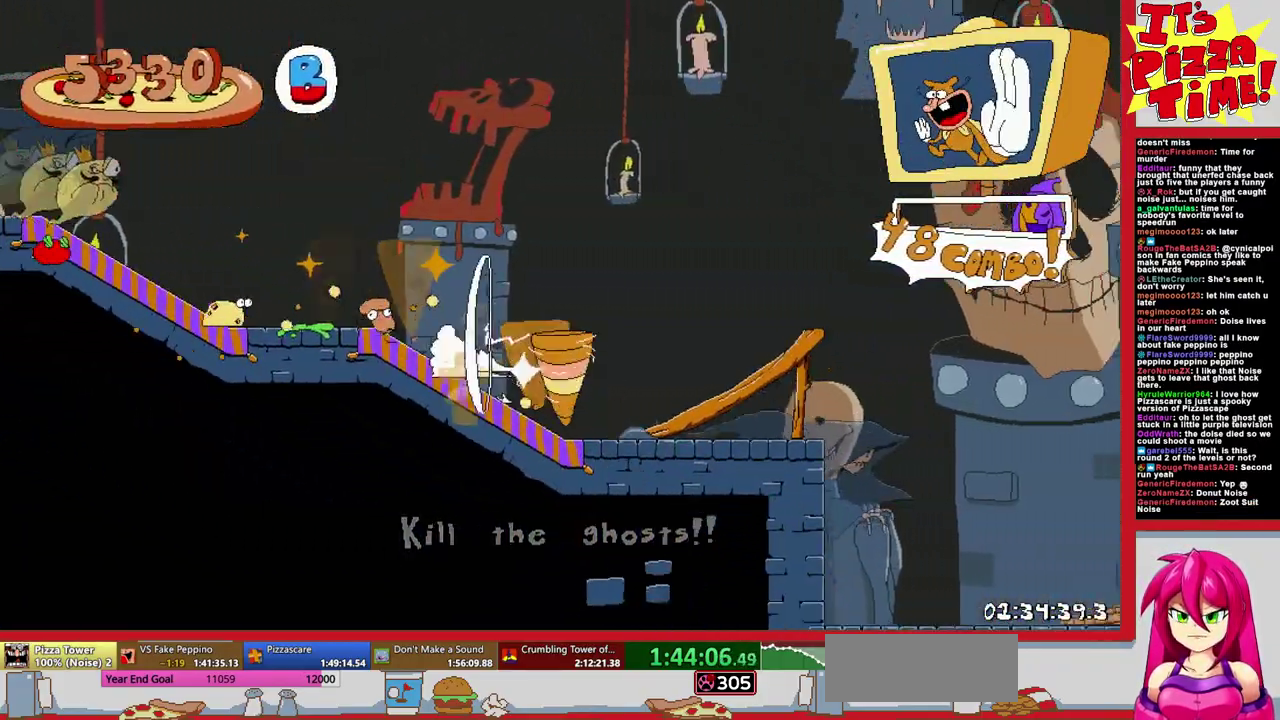
{"buttons": ["R1", "DPAD_RIGHT"], "events": [[17, "B", "up"]]}
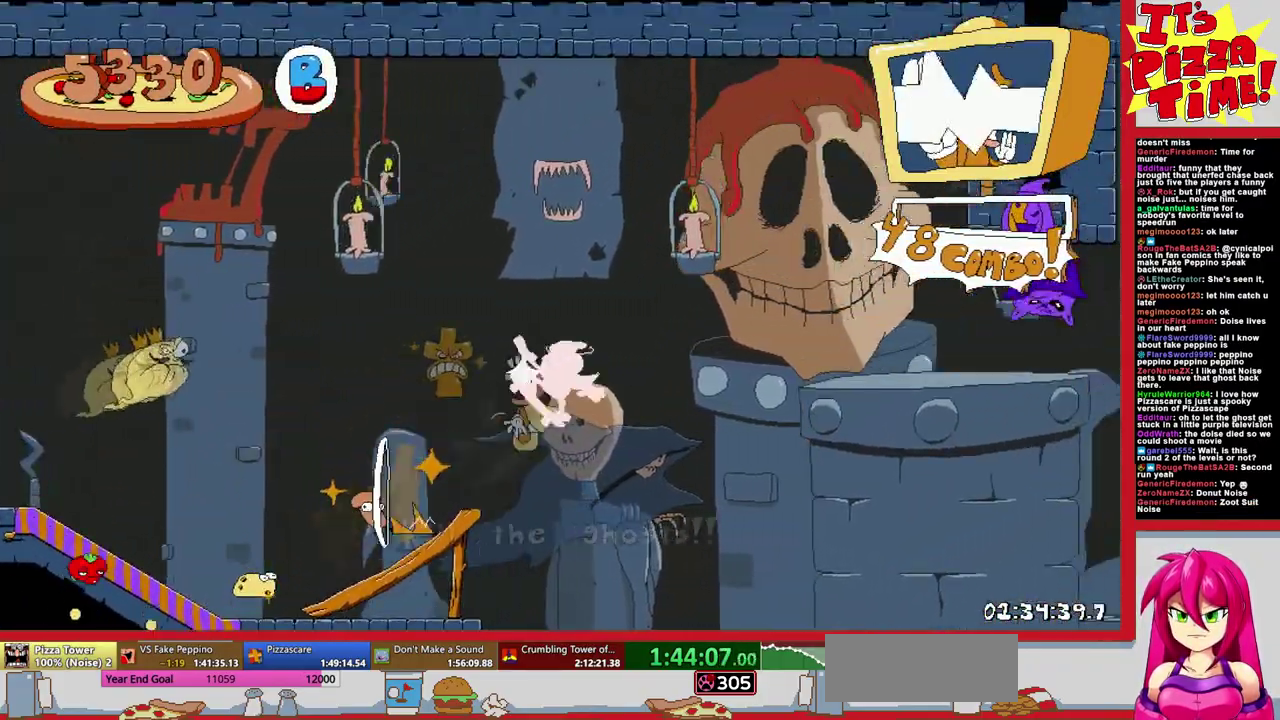
{"buttons": ["R1", "DPAD_RIGHT"], "events": []}
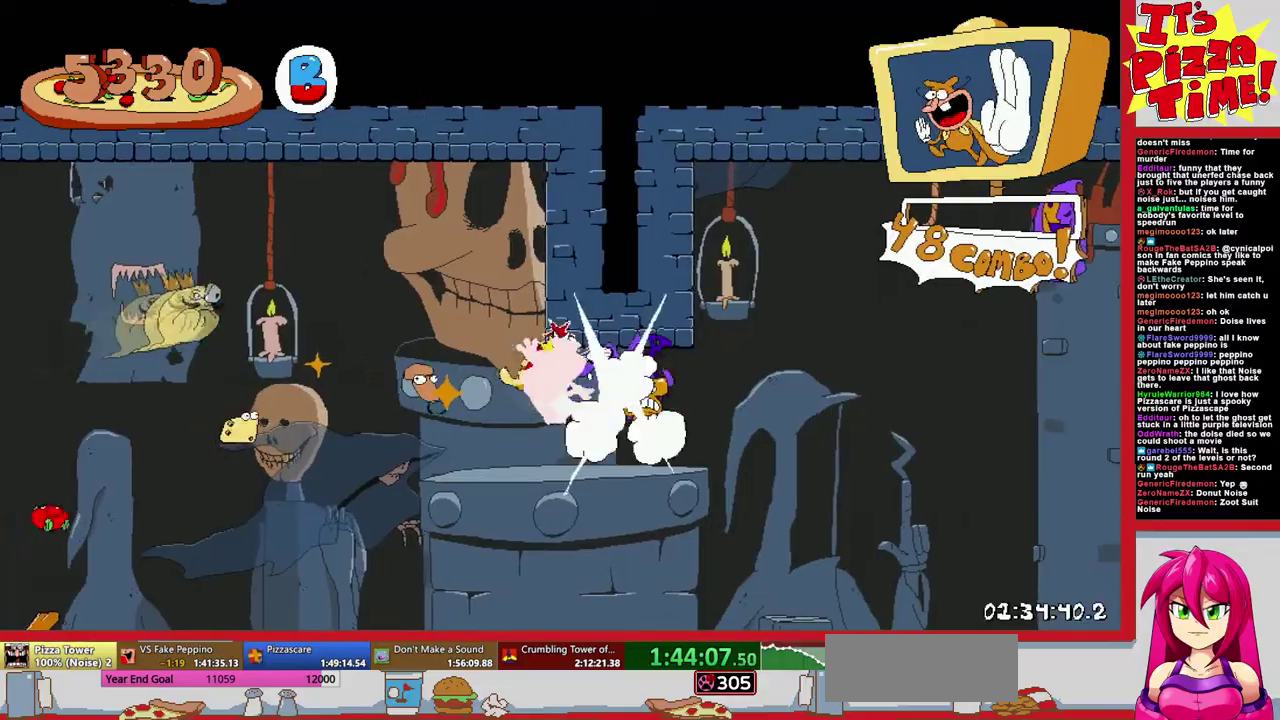
{"buttons": ["R1", "DPAD_DOWN", "DPAD_RIGHT"], "events": [[333, "DPAD_DOWN", "down"]]}
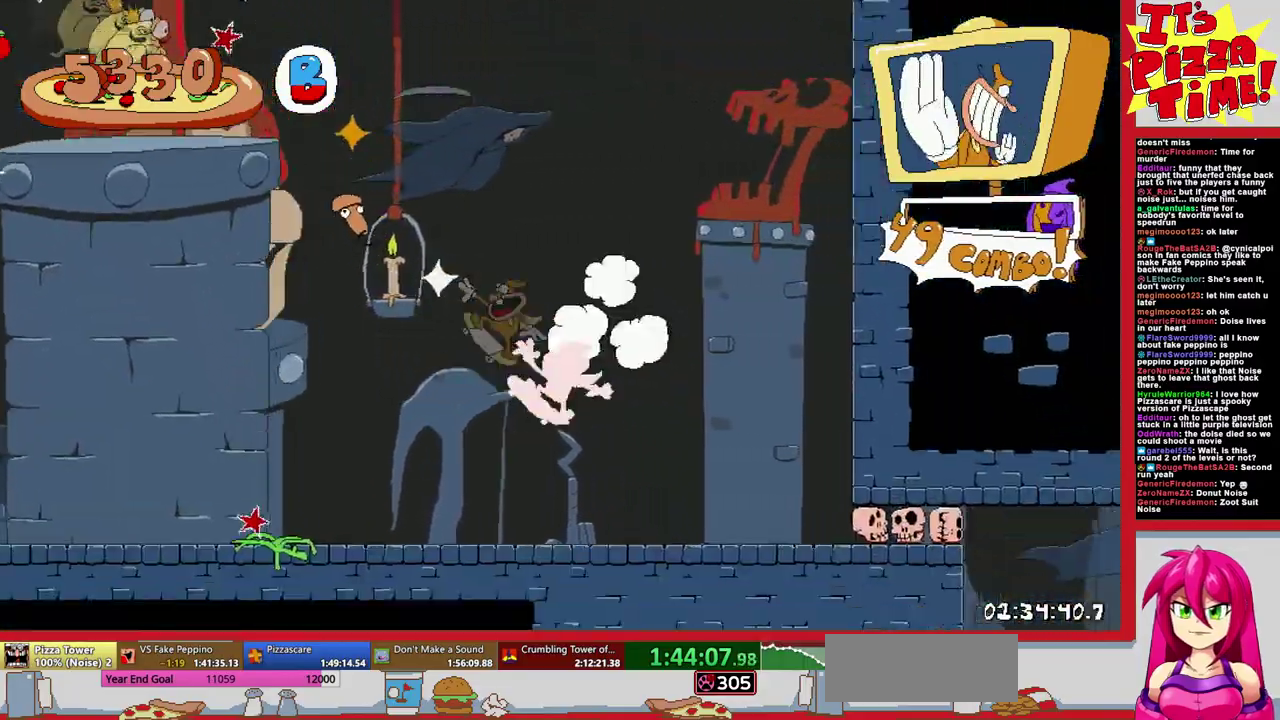
{"buttons": ["R1", "DPAD_DOWN", "DPAD_RIGHT"], "events": []}
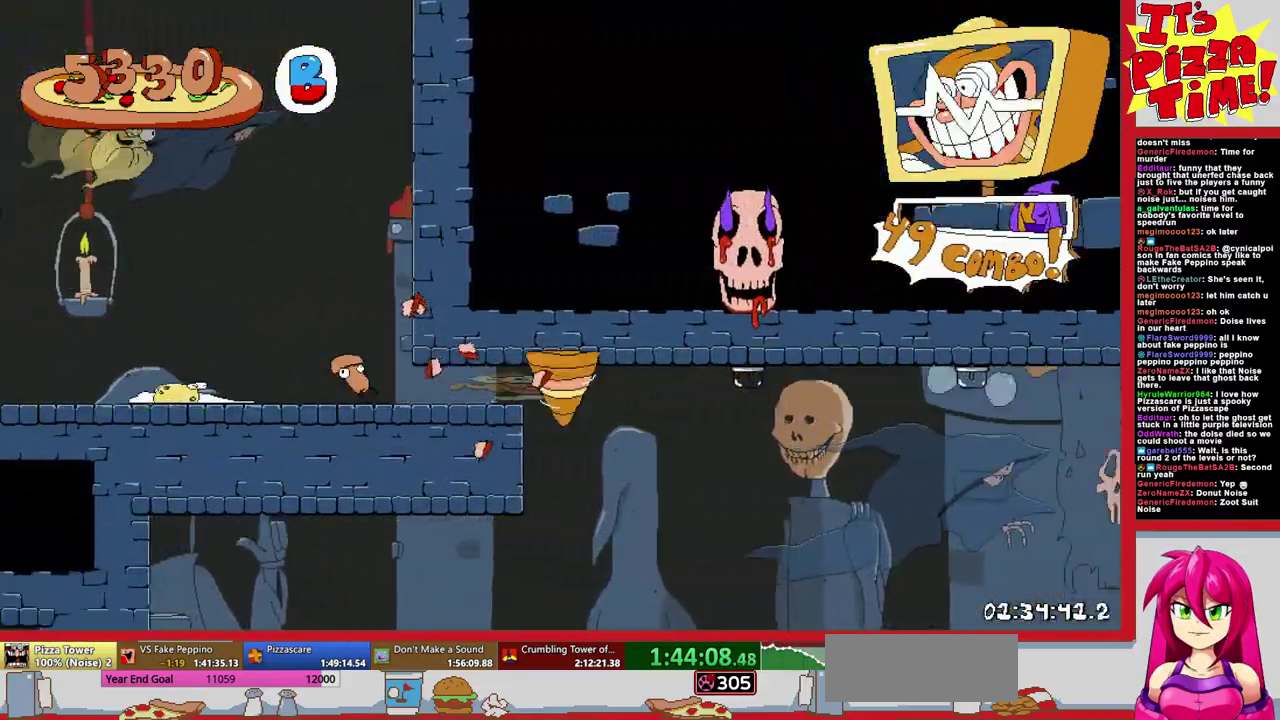
{"buttons": ["R1", "DPAD_DOWN", "DPAD_RIGHT"], "events": []}
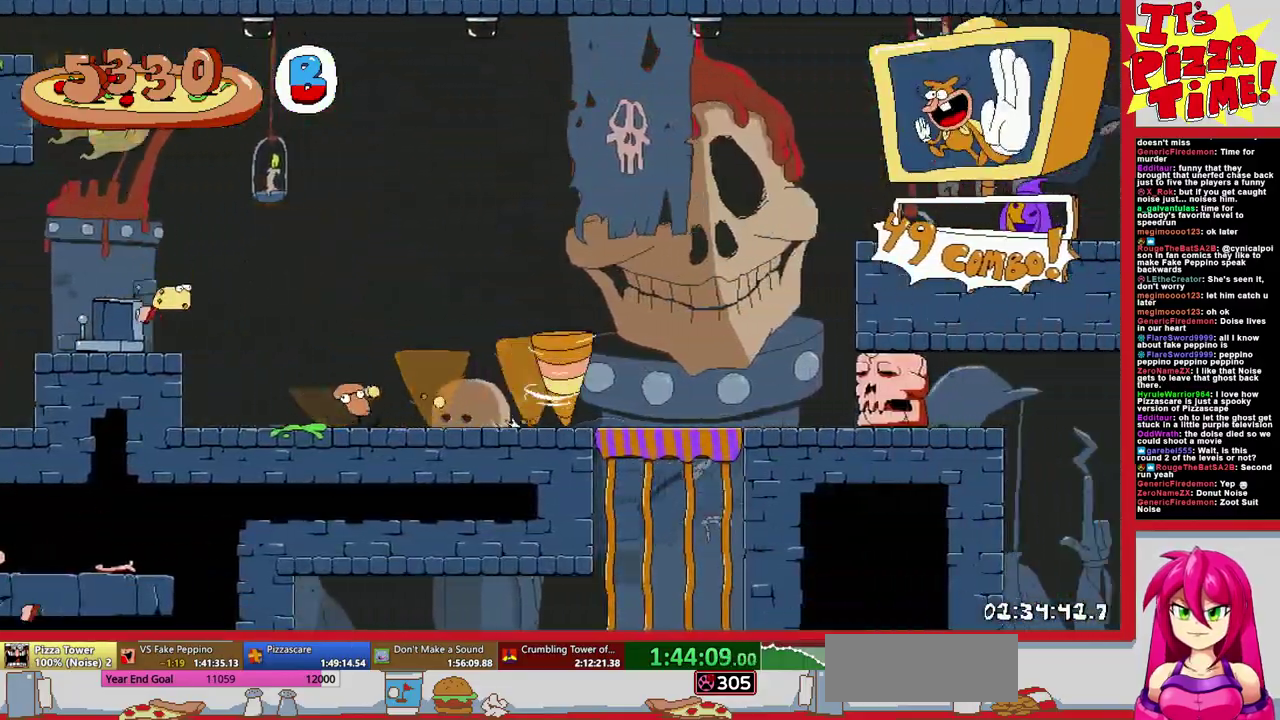
{"buttons": ["Y", "R1", "DPAD_DOWN", "DPAD_LEFT"], "events": [[250, "DPAD_RIGHT", "up"], [300, "DPAD_LEFT", "down"], [500, "Y", "down"]]}
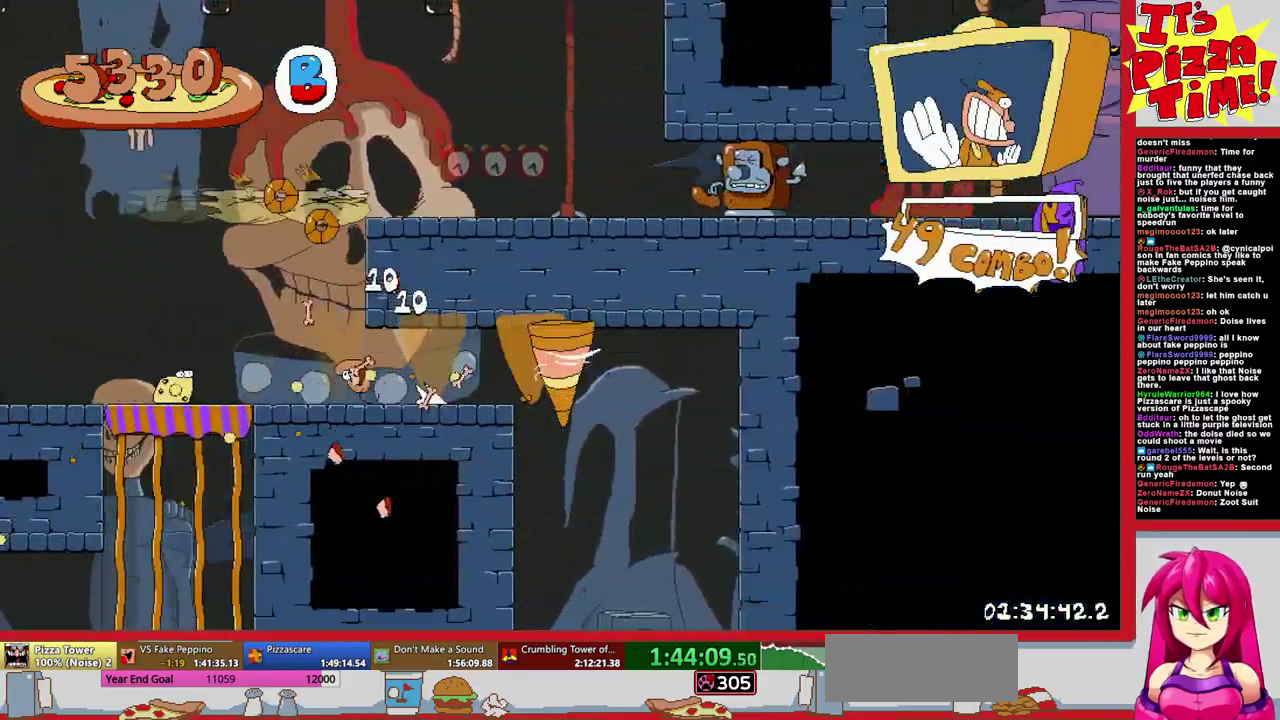
{"buttons": ["R1", "DPAD_LEFT"], "events": [[83, "Y", "up"], [133, "DPAD_DOWN", "up"]]}
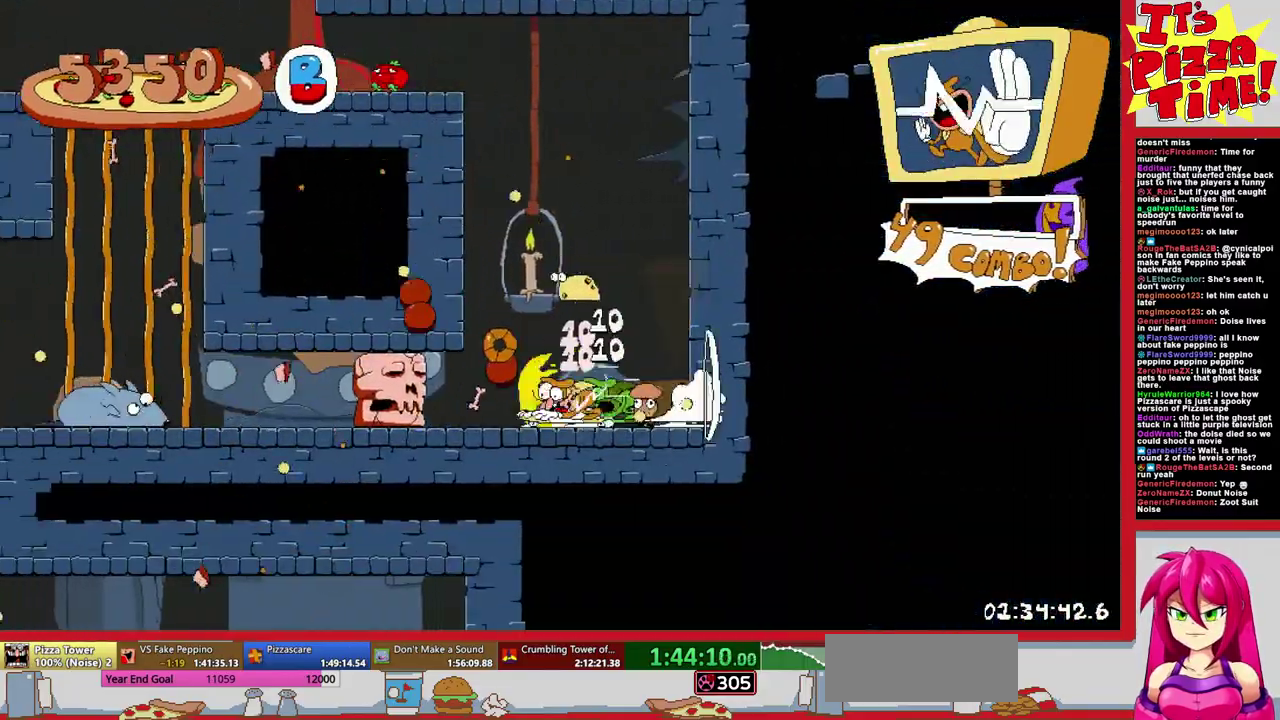
{"buttons": ["R1", "DPAD_DOWN", "DPAD_LEFT"], "events": [[450, "DPAD_DOWN", "down"]]}
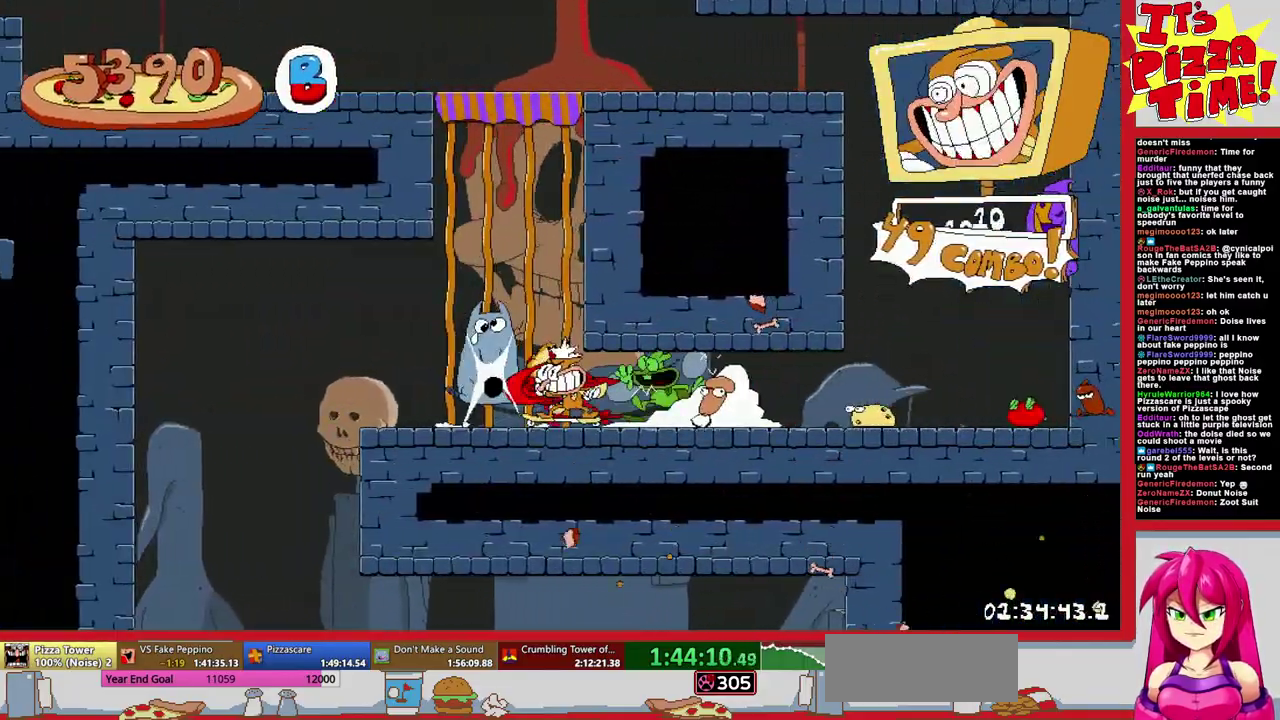
{"buttons": ["R1", "DPAD_RIGHT"], "events": [[67, "DPAD_LEFT", "up"], [117, "DPAD_RIGHT", "down"], [250, "Y", "down"], [350, "Y", "up"], [400, "DPAD_DOWN", "up"]]}
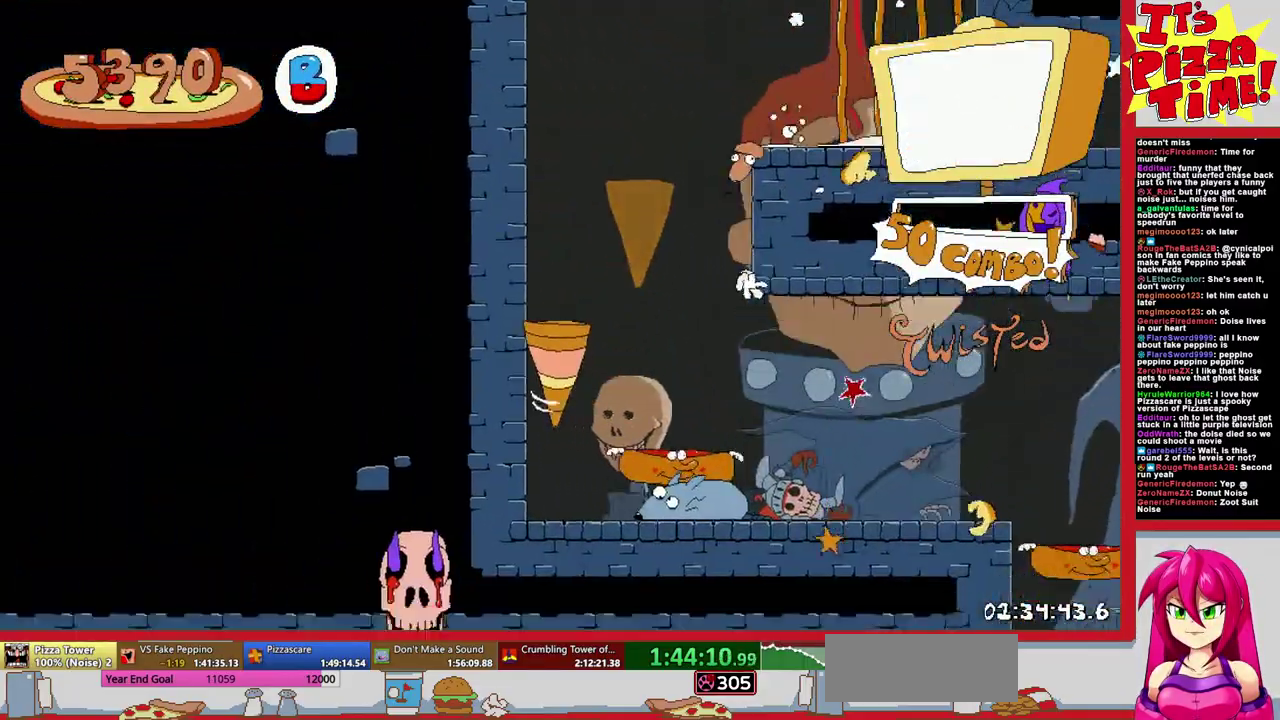
{"buttons": ["R1", "DPAD_RIGHT"], "events": []}
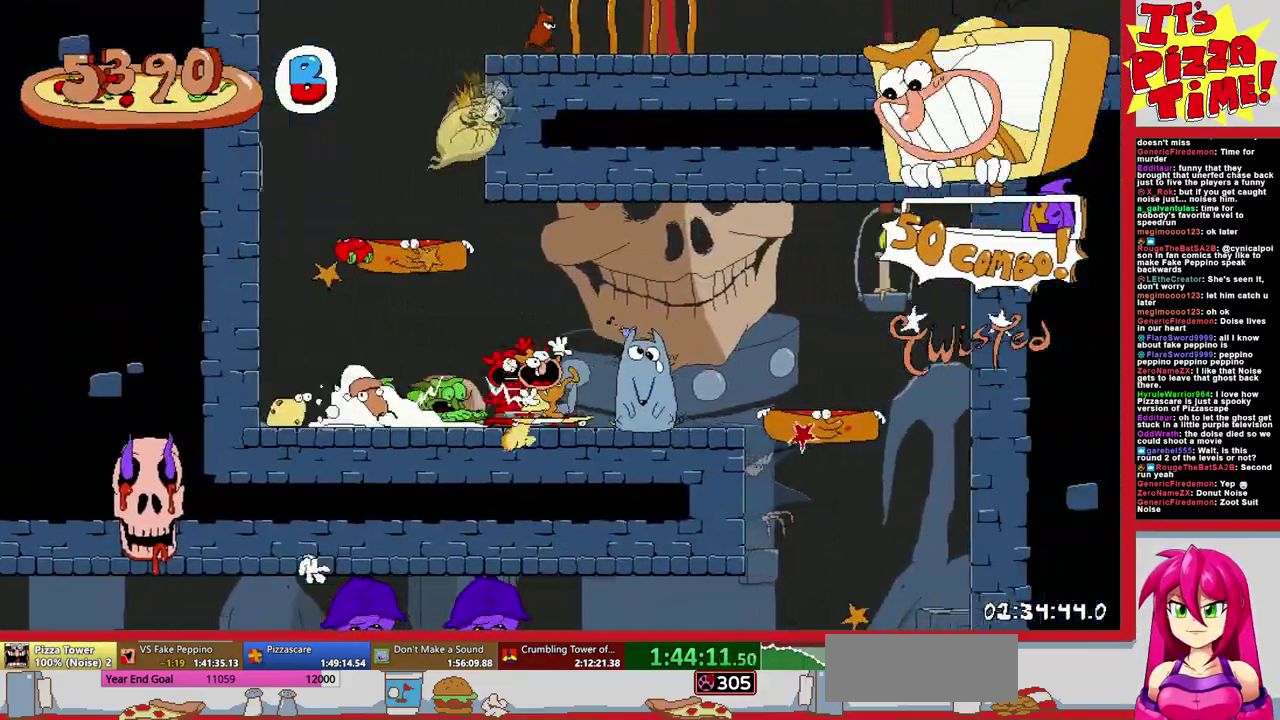
{"buttons": ["R1", "DPAD_DOWN", "DPAD_LEFT"], "events": [[33, "DPAD_DOWN", "down"], [183, "DPAD_RIGHT", "up"], [217, "DPAD_LEFT", "down"], [417, "Y", "down"], [500, "Y", "up"]]}
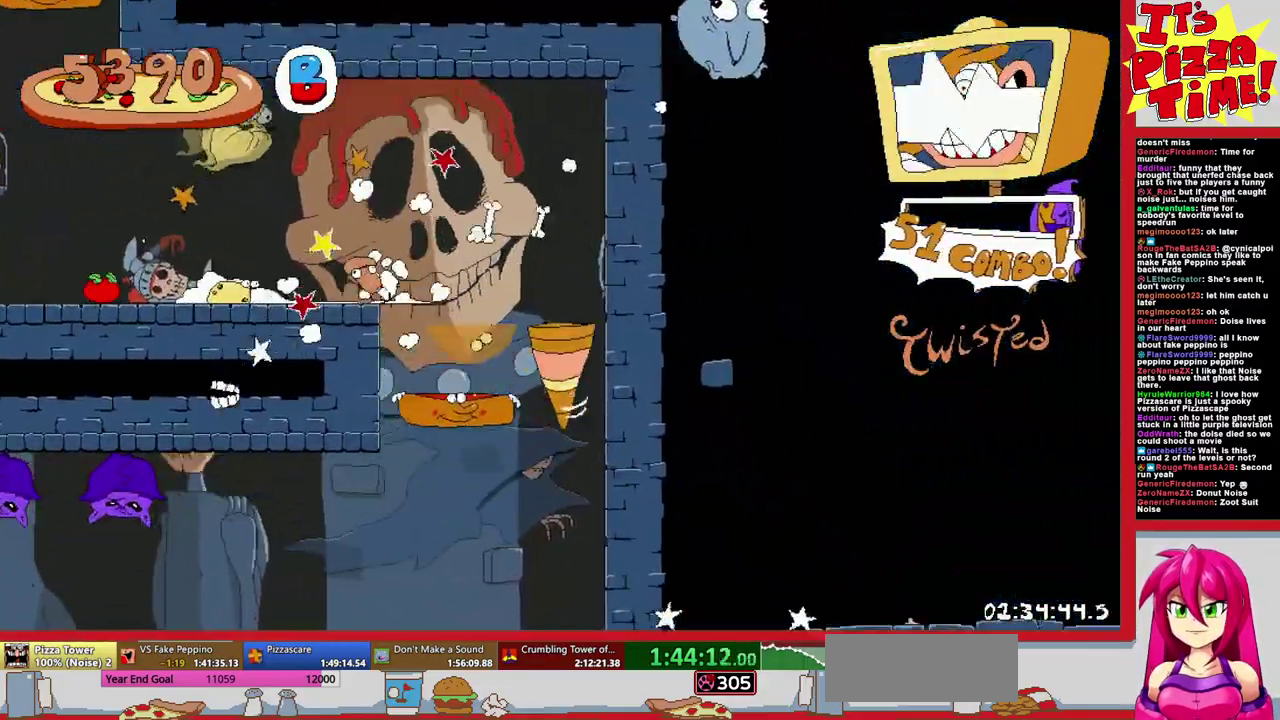
{"buttons": ["R1", "DPAD_LEFT"], "events": [[17, "DPAD_DOWN", "up"]]}
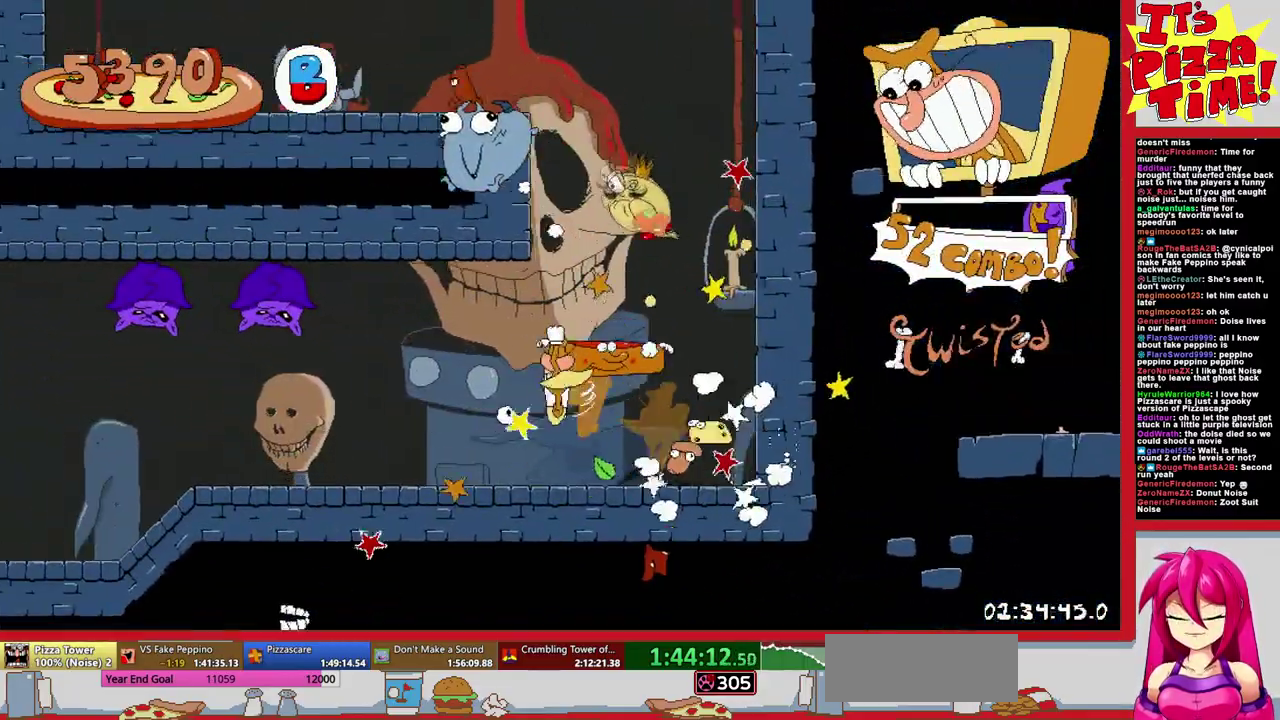
{"buttons": ["R1", "DPAD_LEFT"], "events": [[67, "B", "down"], [300, "B", "up"]]}
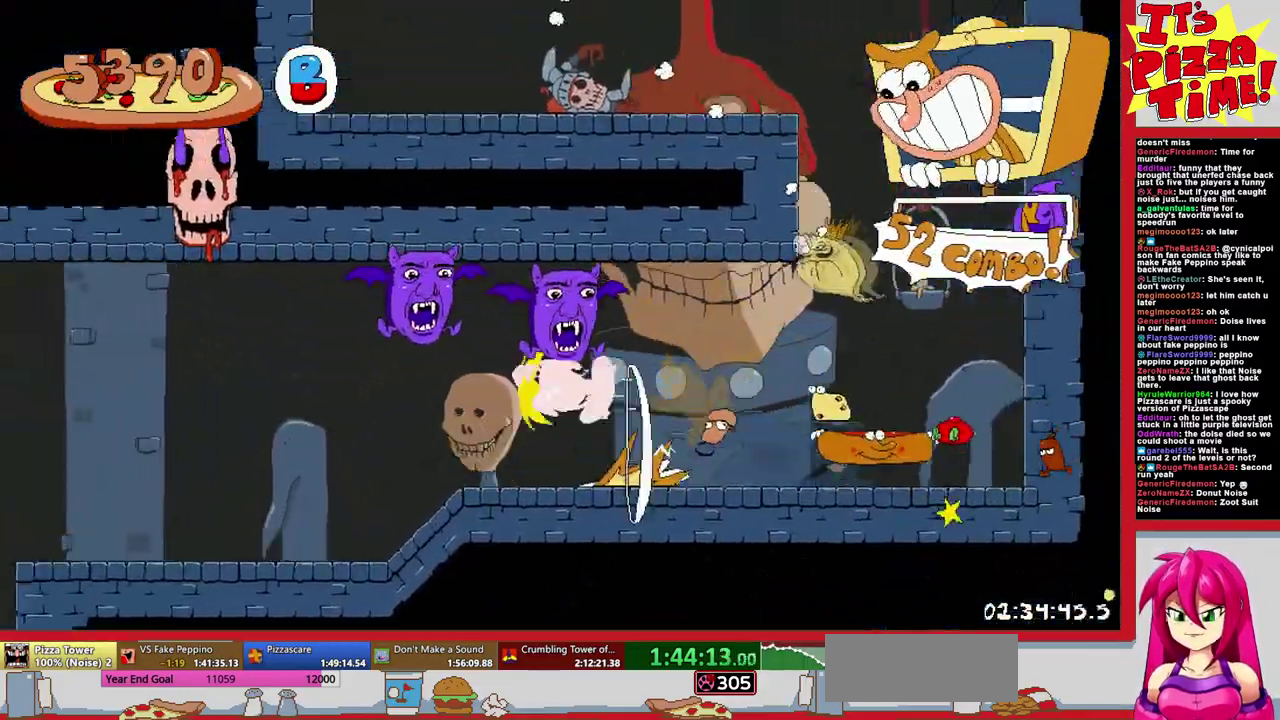
{"buttons": ["R1", "DPAD_DOWN", "DPAD_LEFT"], "events": [[433, "DPAD_DOWN", "down"]]}
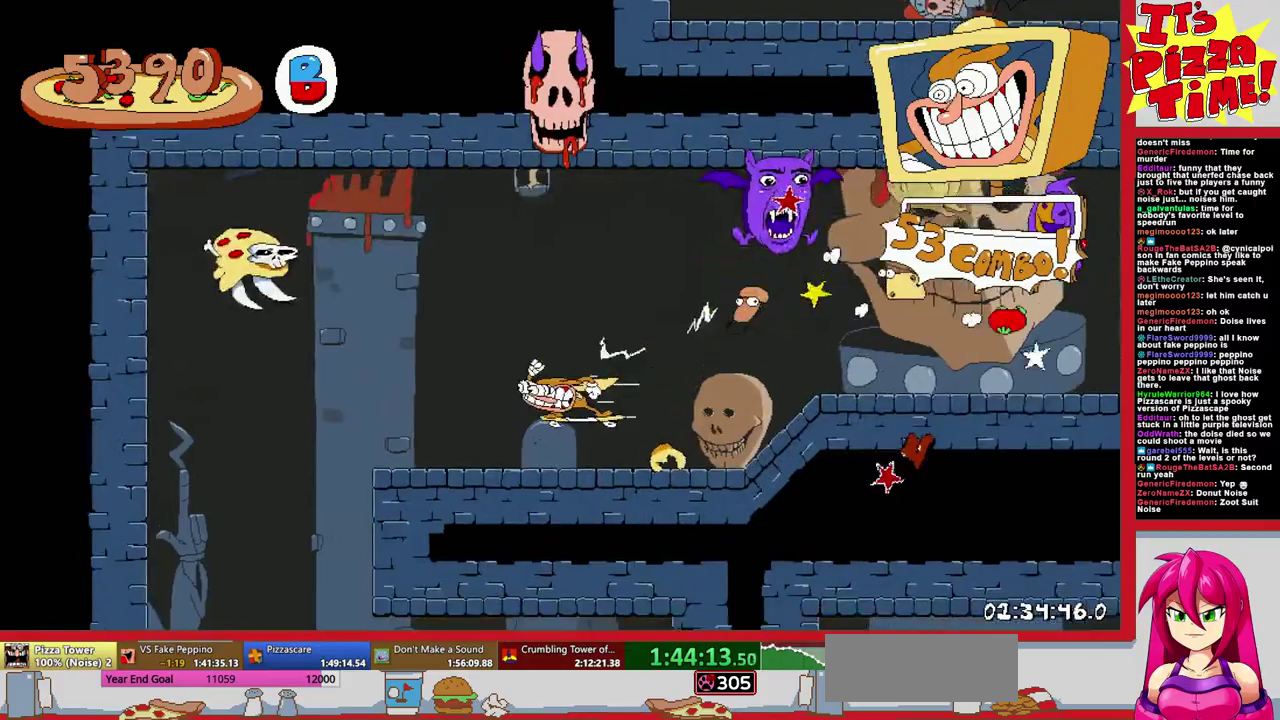
{"buttons": ["R1", "DPAD_RIGHT"], "events": [[67, "DPAD_LEFT", "up"], [133, "DPAD_RIGHT", "down"], [283, "Y", "down"], [367, "Y", "up"], [417, "DPAD_DOWN", "up"]]}
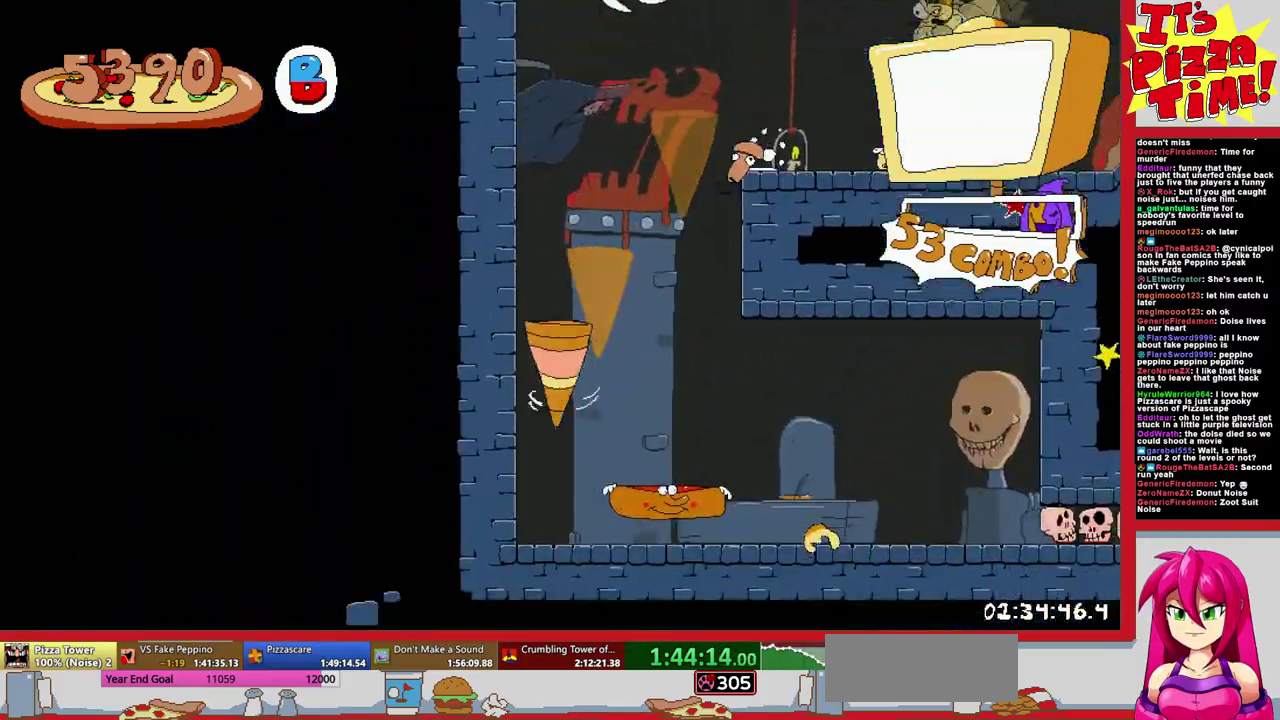
{"buttons": ["R1", "DPAD_DOWN", "DPAD_RIGHT"], "events": [[417, "DPAD_DOWN", "down"]]}
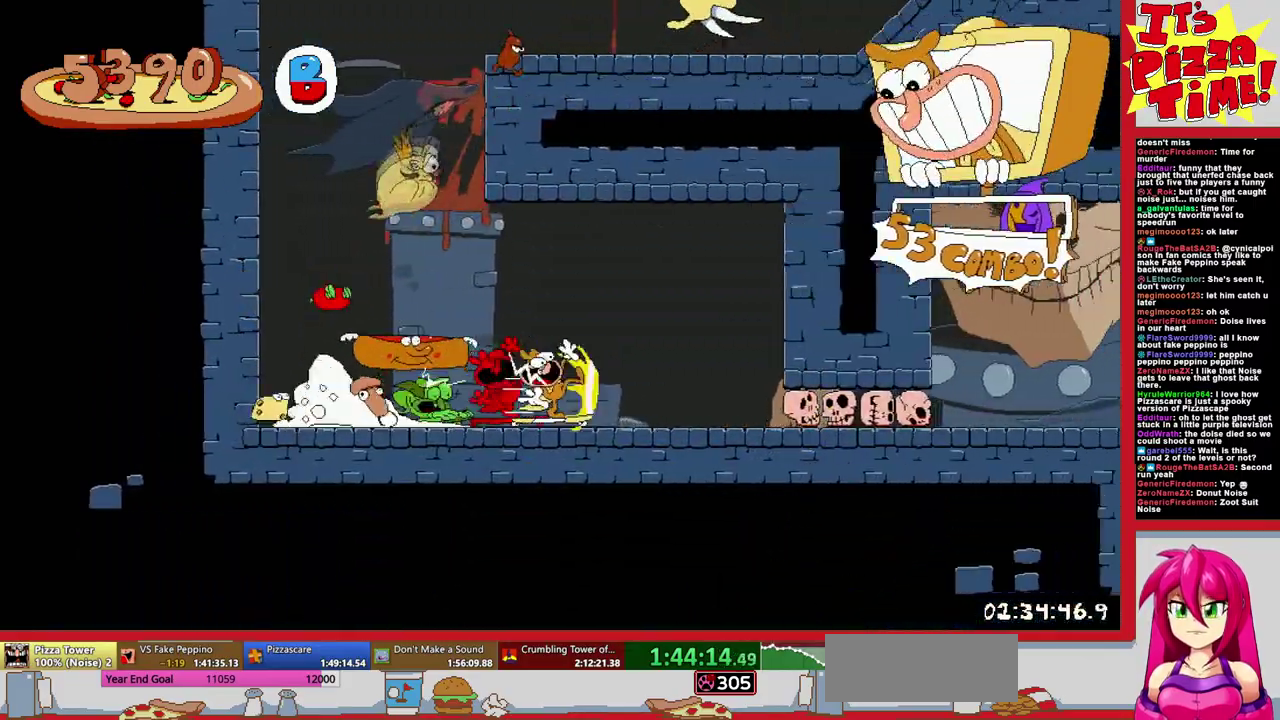
{"buttons": ["R1", "DPAD_RIGHT"], "events": [[117, "DPAD_DOWN", "up"]]}
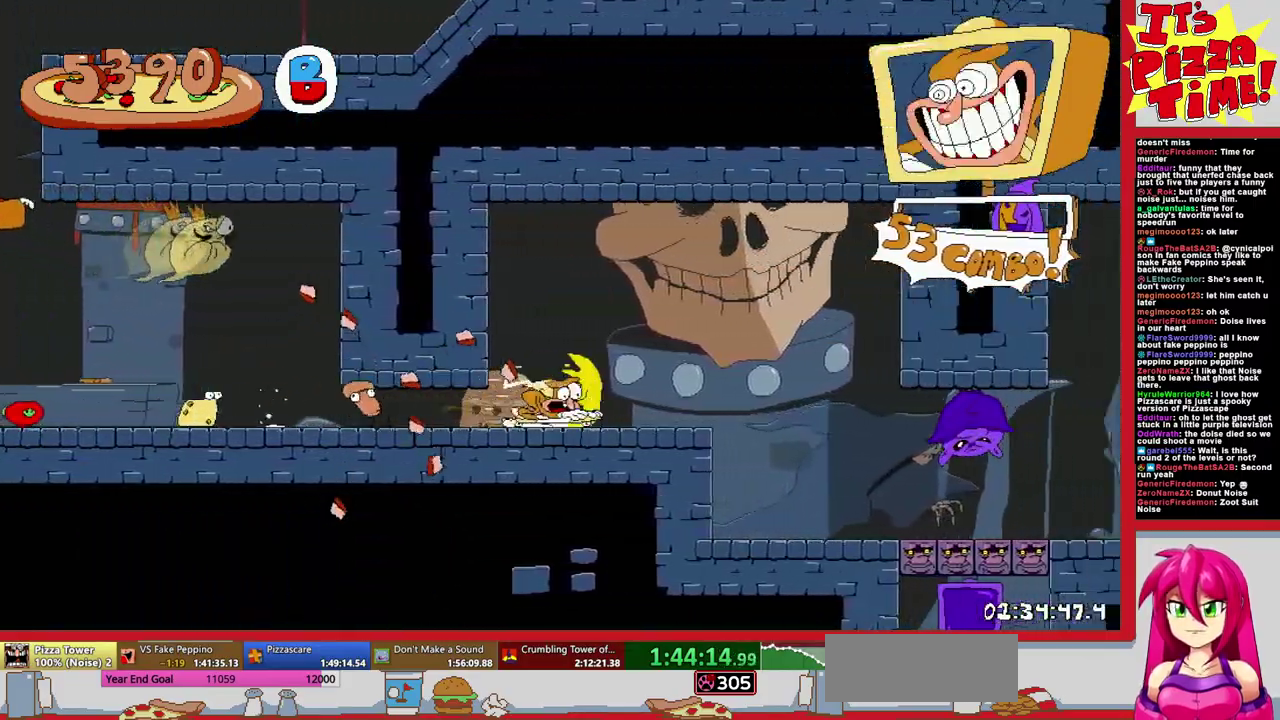
{"buttons": ["B", "R1", "DPAD_RIGHT"], "events": [[150, "B", "down"]]}